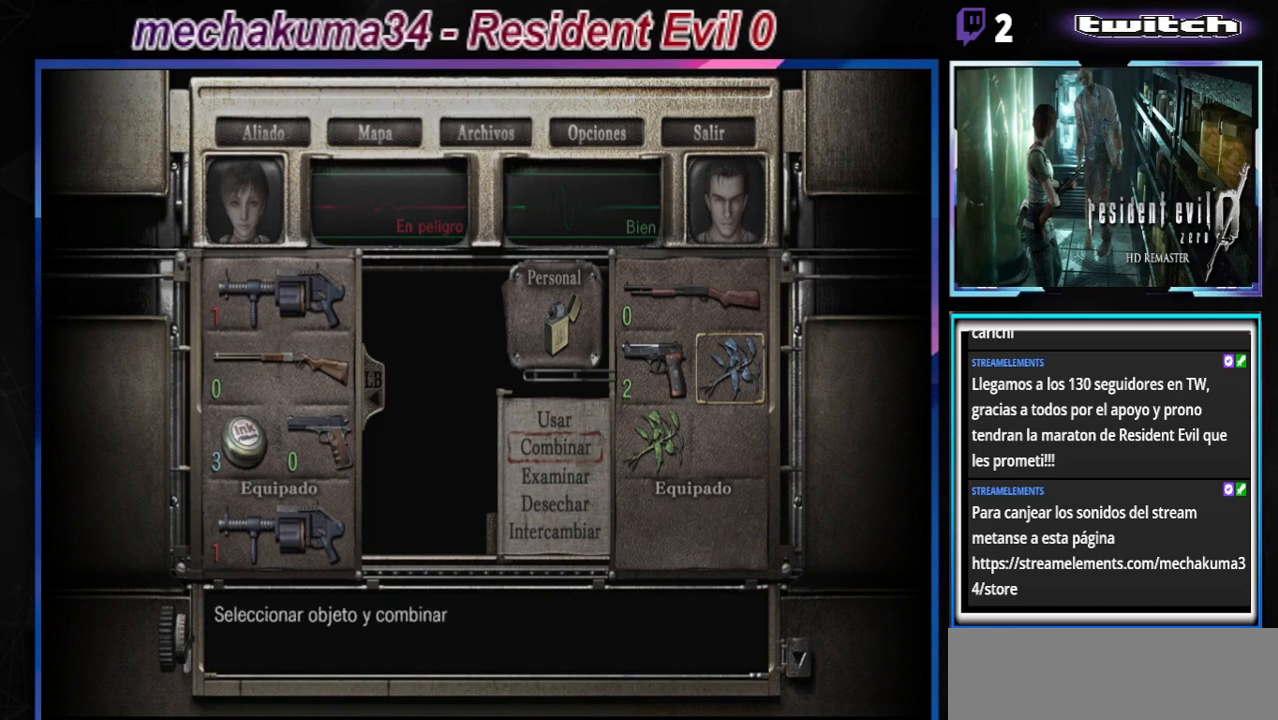
Gameplay with a controller (Xbox layout); each line is a JSON object with the inputs held at the frame after it. "events" lists button and stick changes between this image and that frame as [ms after this image, input, new state], when the widget could be followed in between. Not read: L3 R3 right_stick.
{"buttons": [], "left_stick": "center", "events": [[400, "left_stick", "down"], [500, "left_stick", "center"]]}
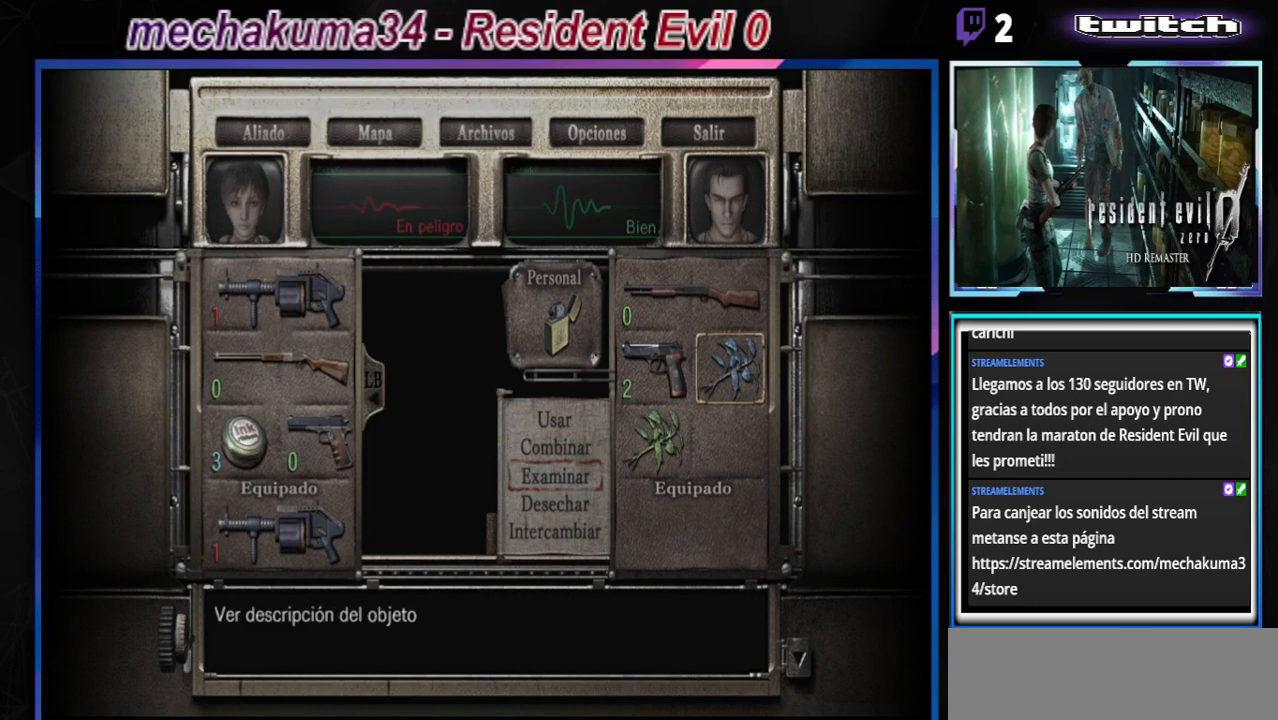
{"buttons": [], "left_stick": "center", "events": [[267, "left_stick", "right"], [400, "left_stick", "center"]]}
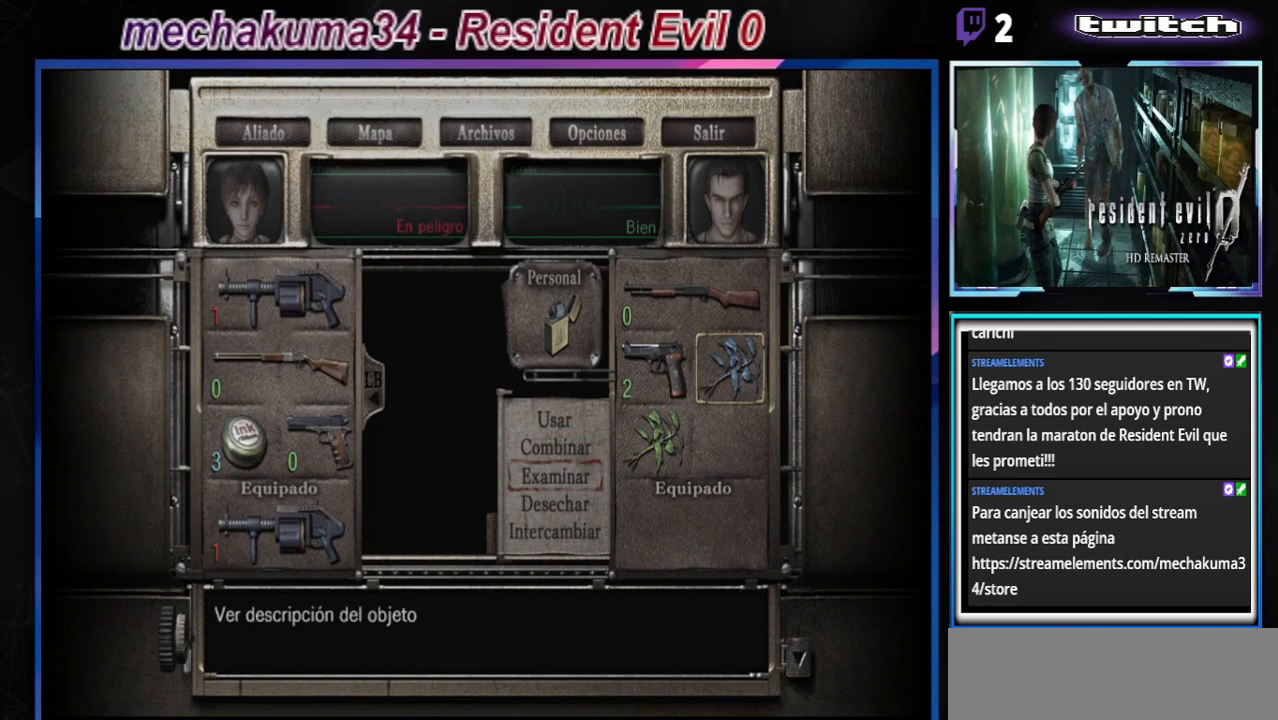
{"buttons": ["B"], "left_stick": "center", "events": [[133, "left_stick", "right"], [300, "left_stick", "center"], [433, "B", "down"]]}
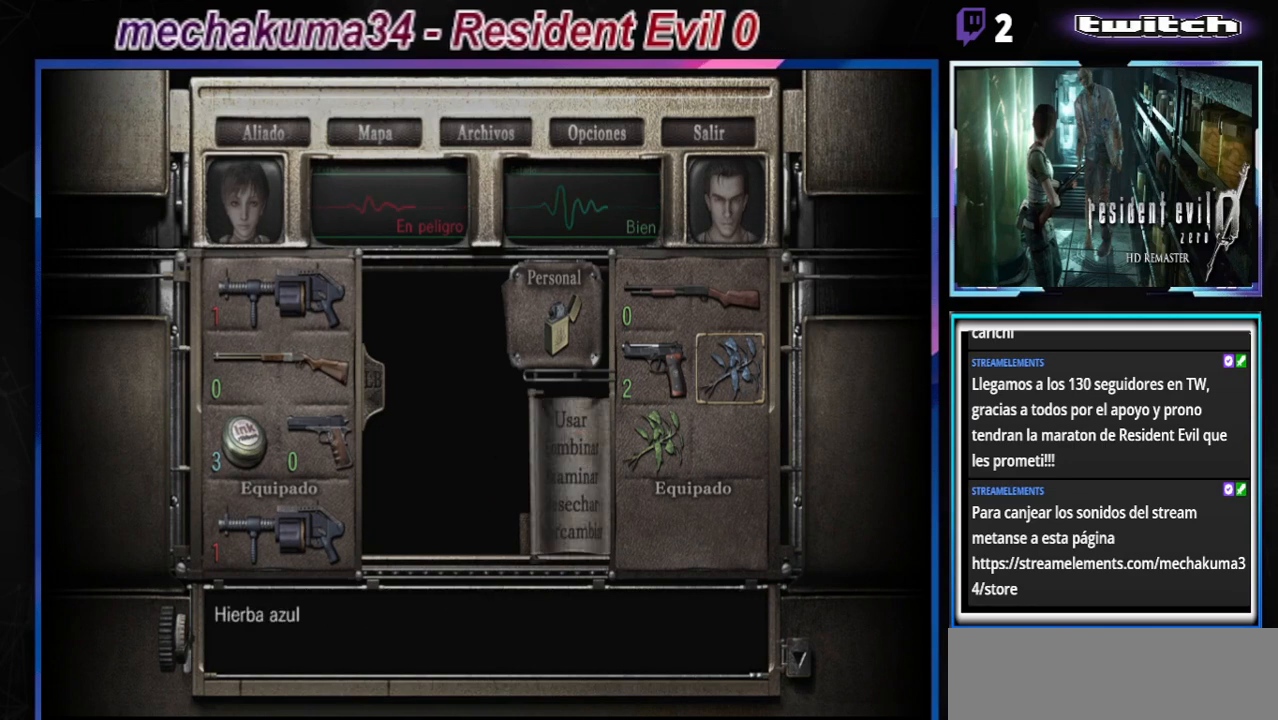
{"buttons": [], "left_stick": "center", "events": [[67, "B", "up"], [233, "left_stick", "right"], [400, "left_stick", "center"]]}
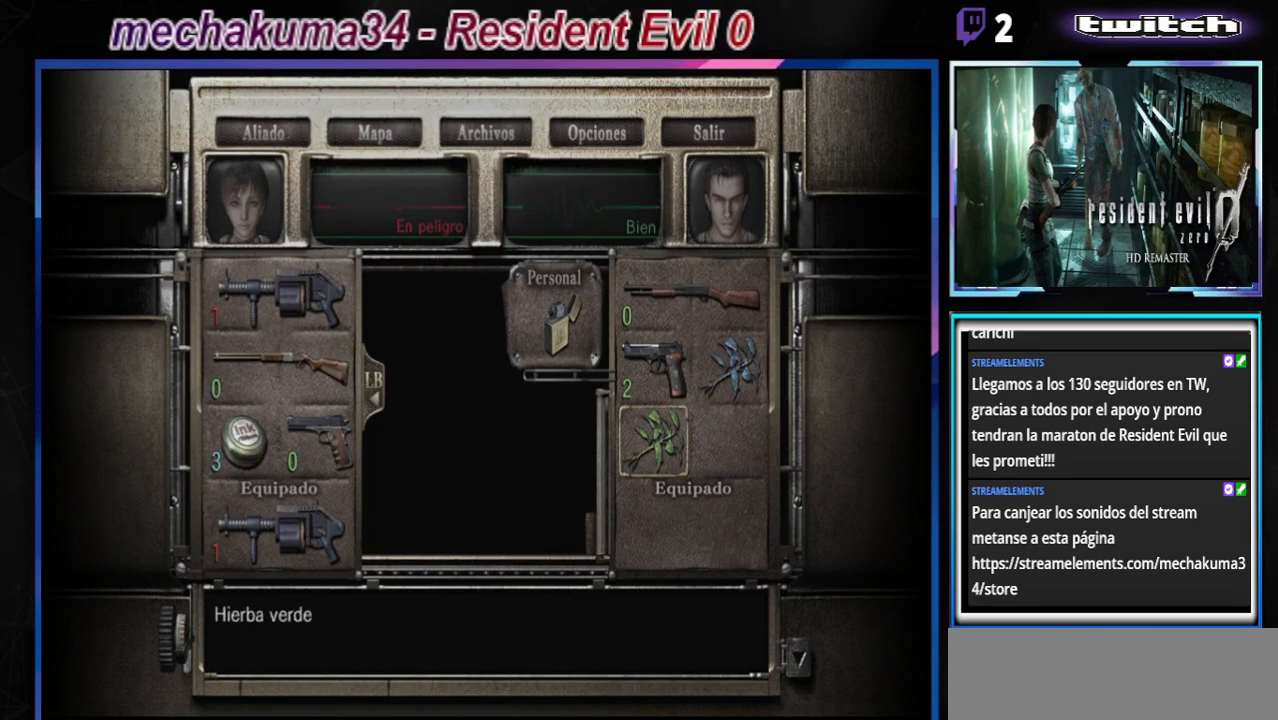
{"buttons": [], "left_stick": "up", "events": [[100, "A", "down"], [200, "A", "up"], [433, "left_stick", "up"]]}
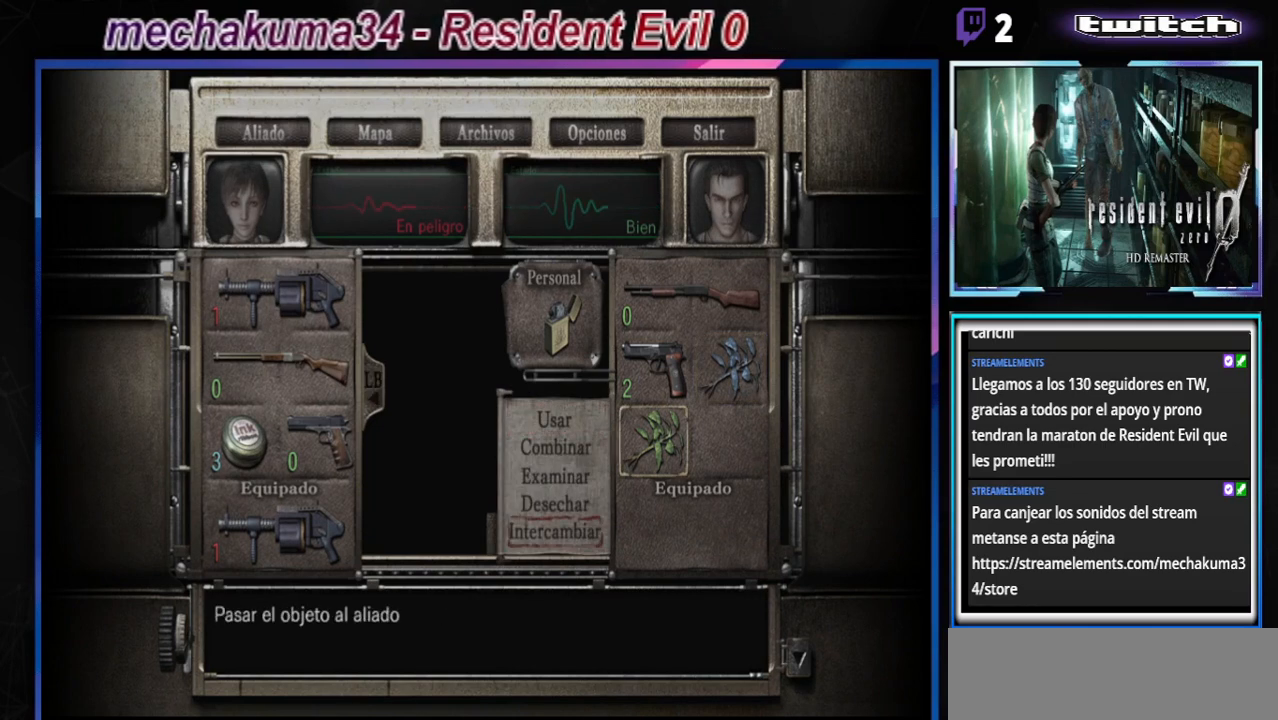
{"buttons": [], "left_stick": "down", "events": [[33, "left_stick", "center"], [500, "left_stick", "down"]]}
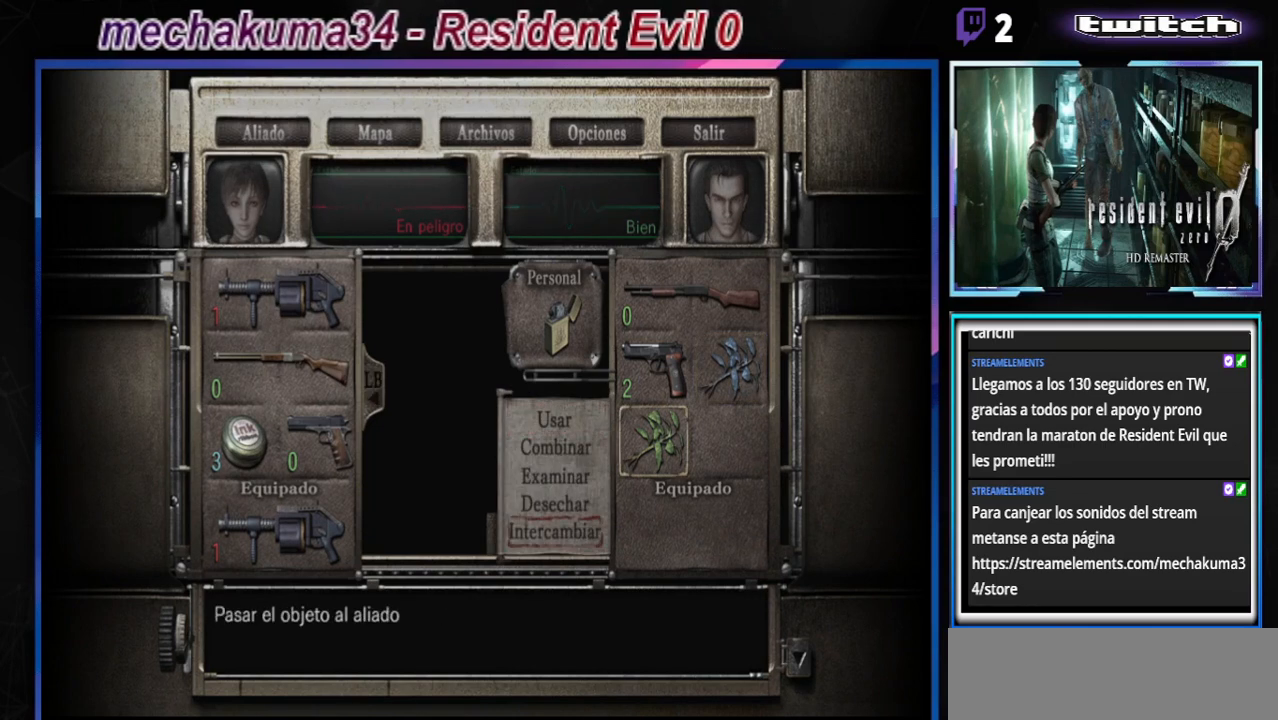
{"buttons": [], "left_stick": "center", "events": [[100, "left_stick", "center"], [367, "A", "down"], [500, "A", "up"]]}
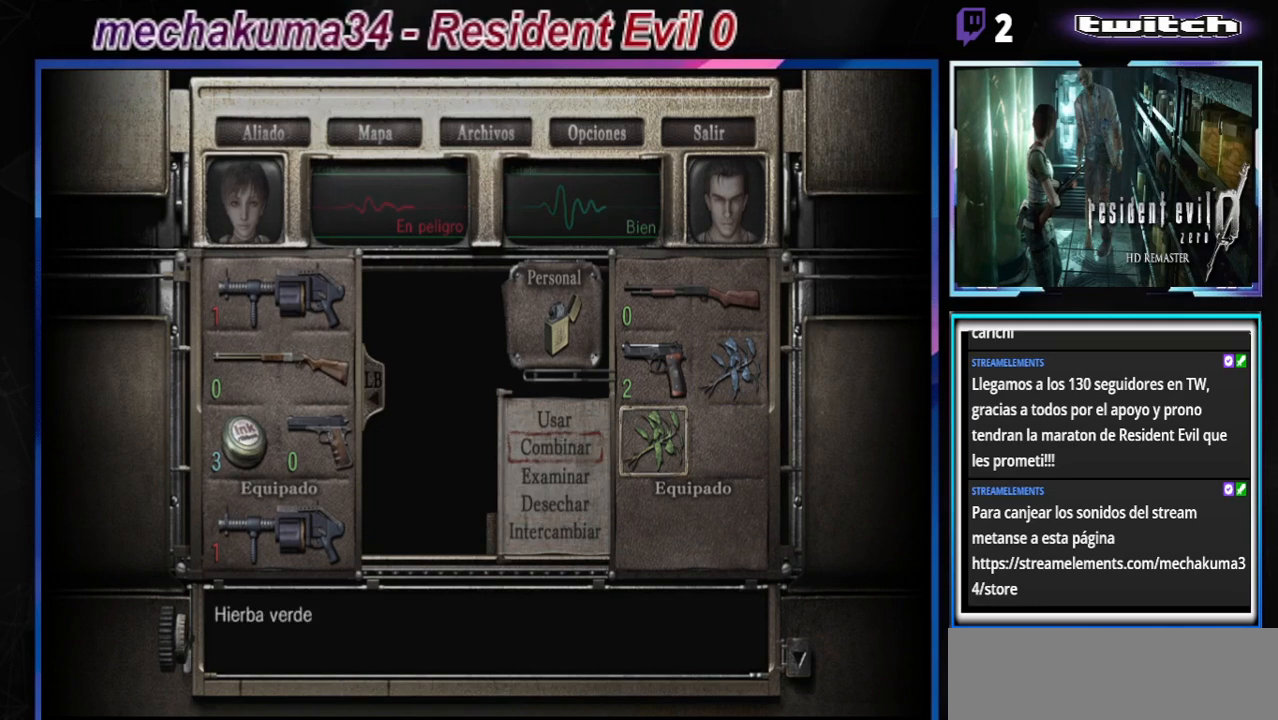
{"buttons": [], "left_stick": "center", "events": [[200, "left_stick", "up"], [267, "left_stick", "center"]]}
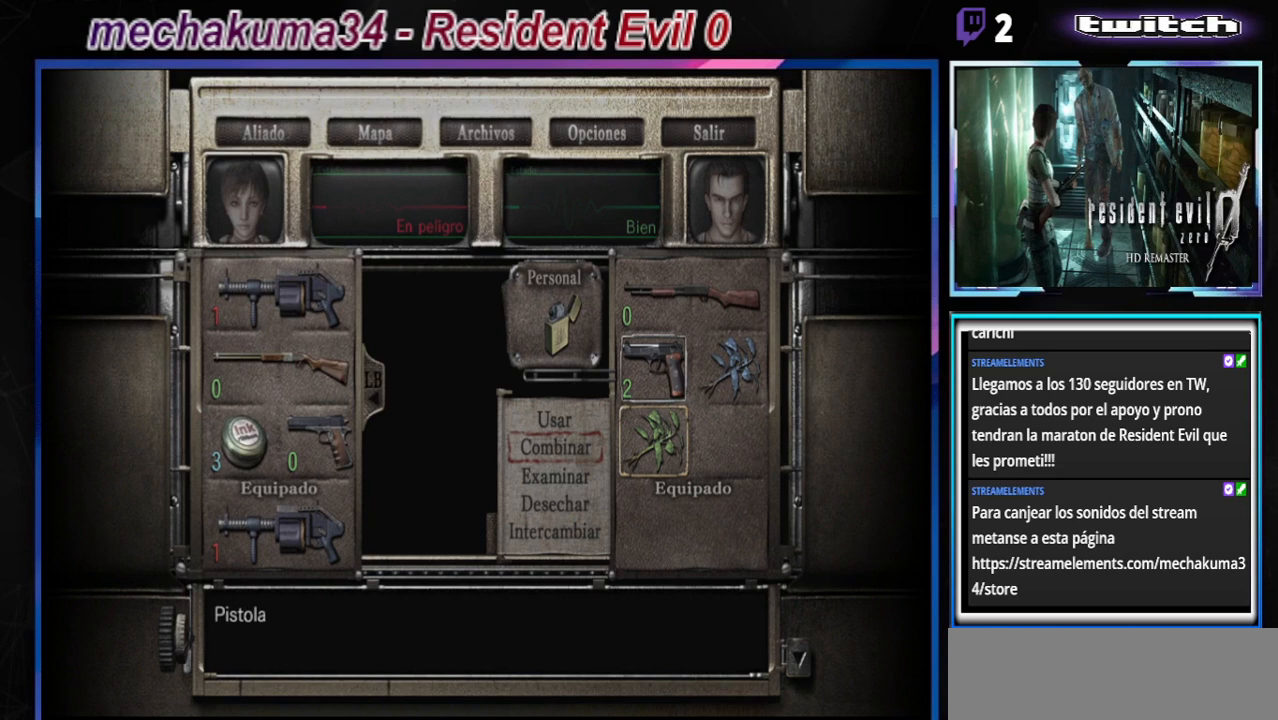
{"buttons": [], "left_stick": "center", "events": [[300, "left_stick", "left"], [433, "left_stick", "center"]]}
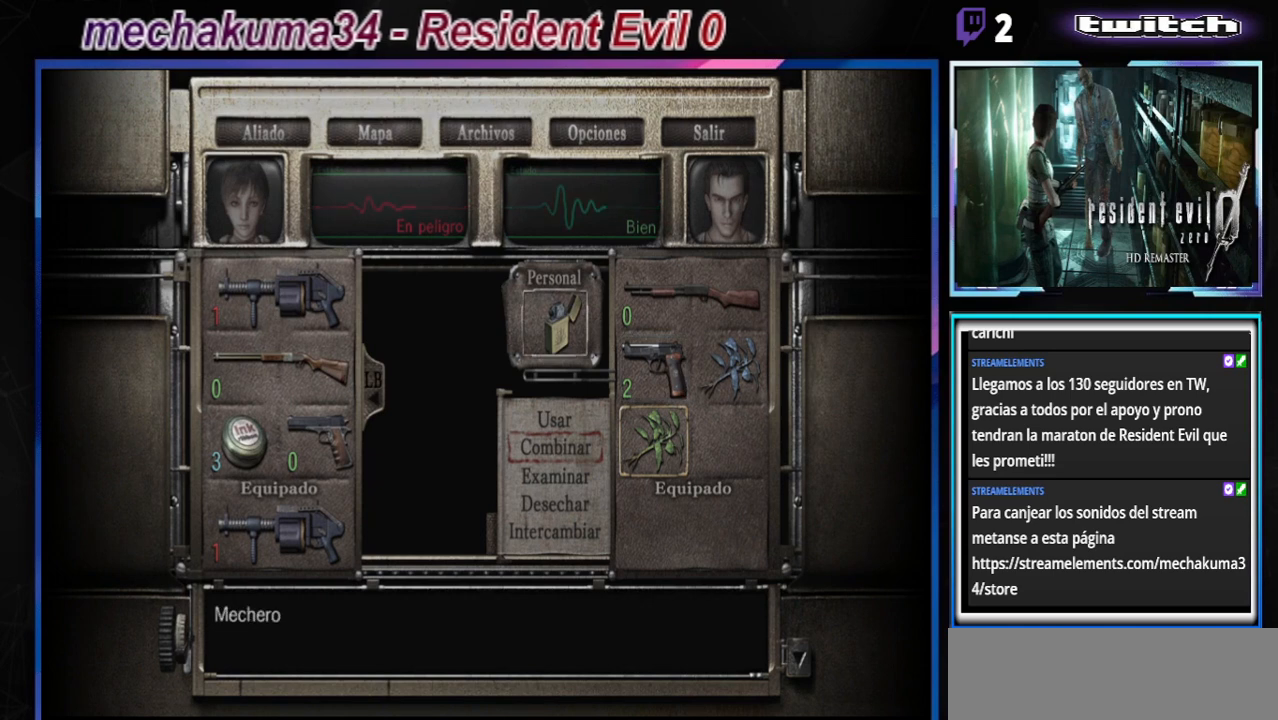
{"buttons": [], "left_stick": "left", "events": [[133, "left_stick", "left"], [300, "left_stick", "center"], [467, "left_stick", "left"]]}
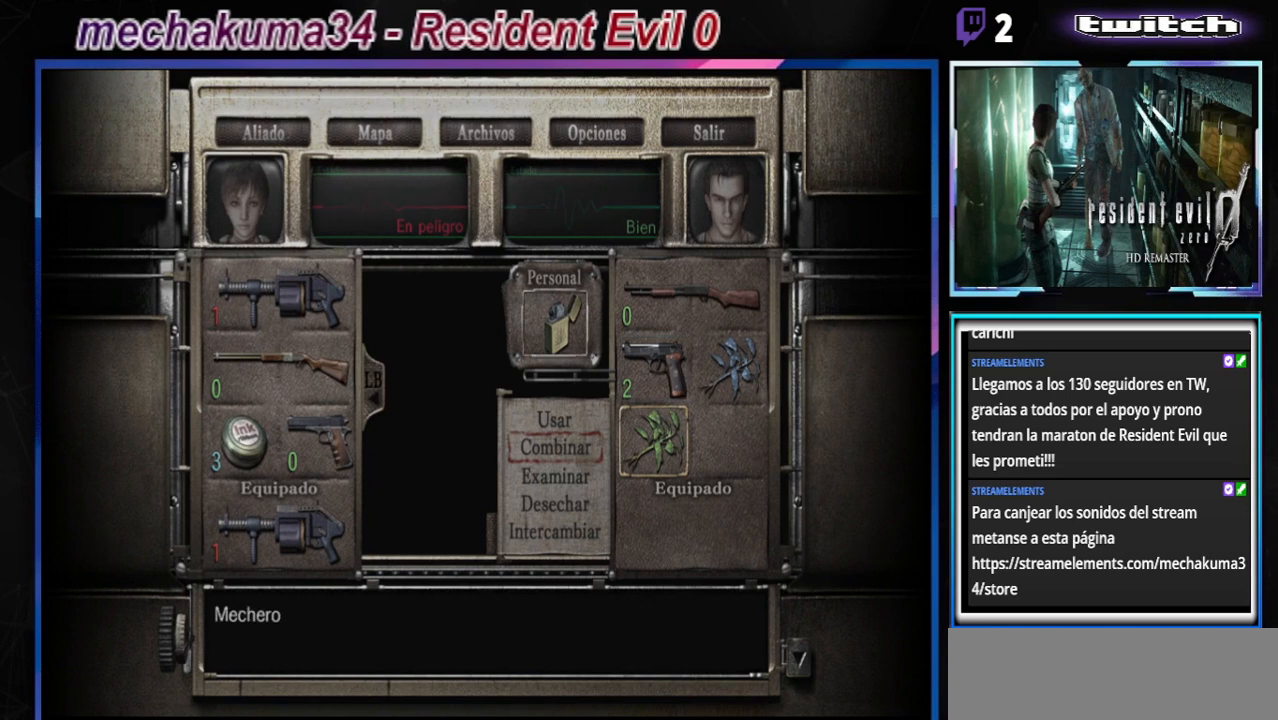
{"buttons": [], "left_stick": "center", "events": [[100, "left_stick", "center"], [333, "left_stick", "right"], [467, "left_stick", "center"]]}
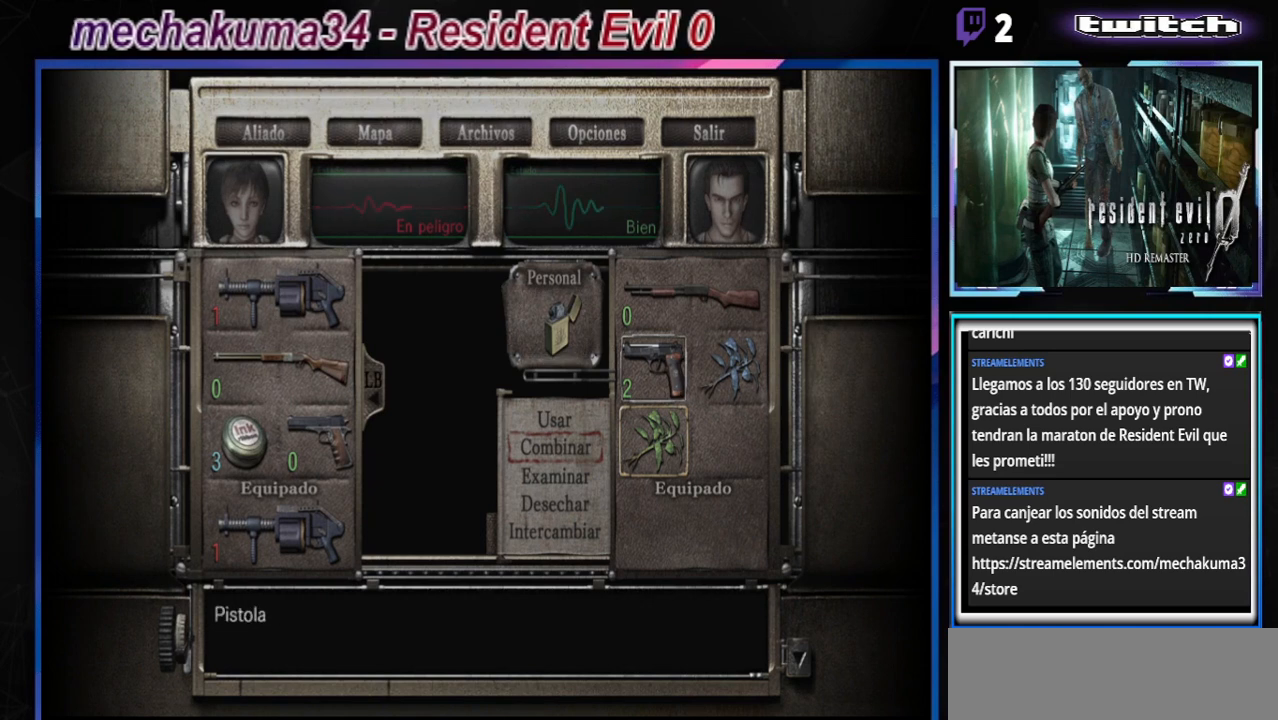
{"buttons": [], "left_stick": "right", "events": [[67, "left_stick", "right"], [133, "left_stick", "center"], [333, "left_stick", "down"], [433, "left_stick", "right"]]}
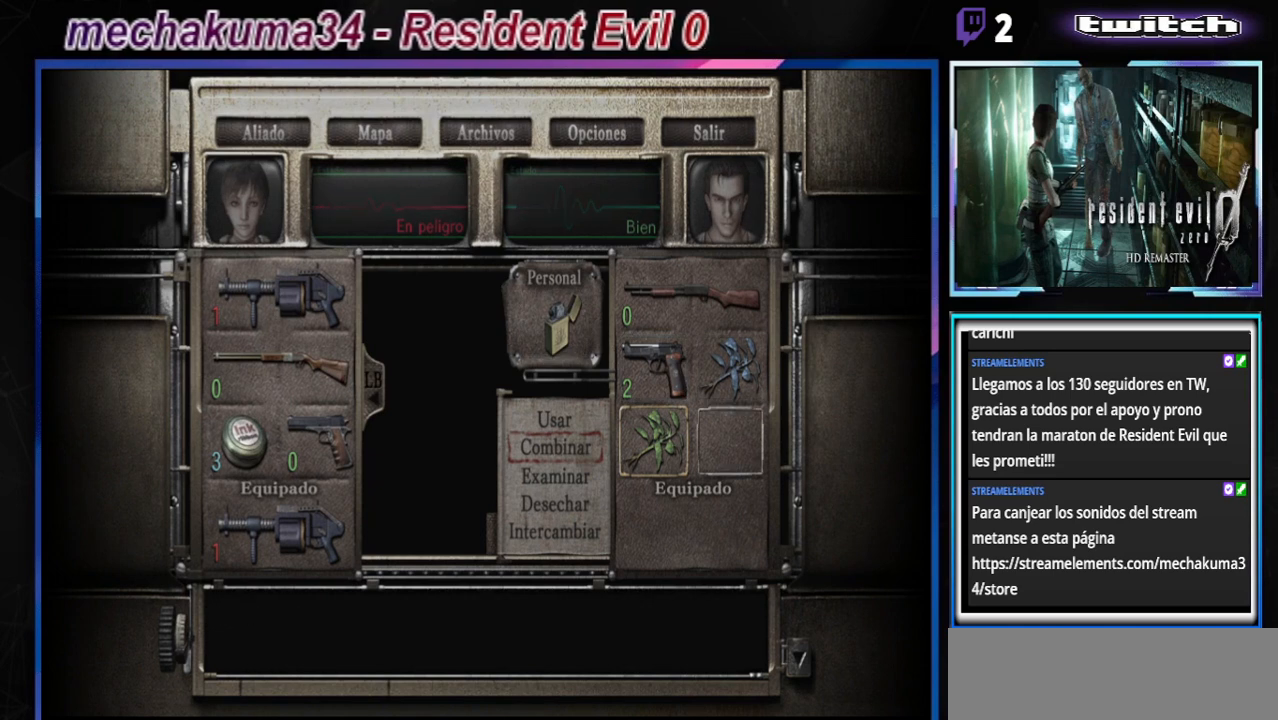
{"buttons": [], "left_stick": "center", "events": [[233, "left_stick", "center"], [367, "left_stick", "right"], [467, "left_stick", "center"]]}
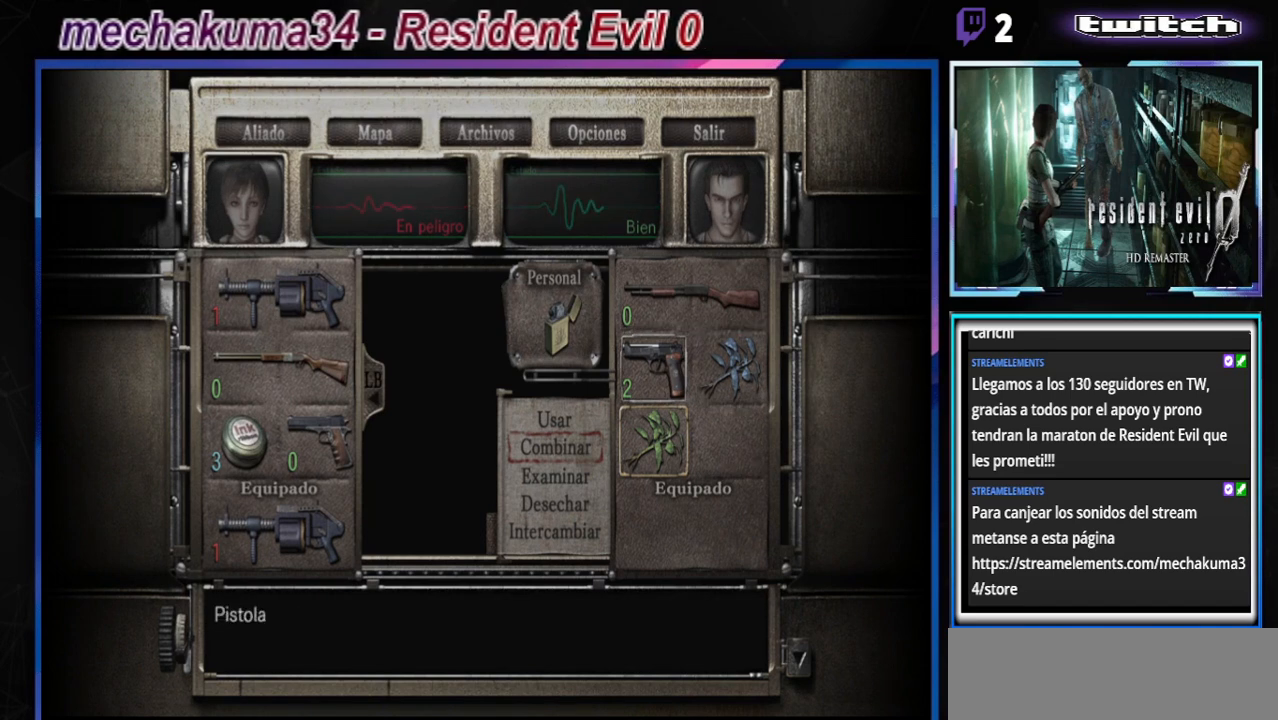
{"buttons": [], "left_stick": "center", "events": [[133, "left_stick", "left"], [200, "left_stick", "center"], [267, "B", "down"], [400, "B", "up"]]}
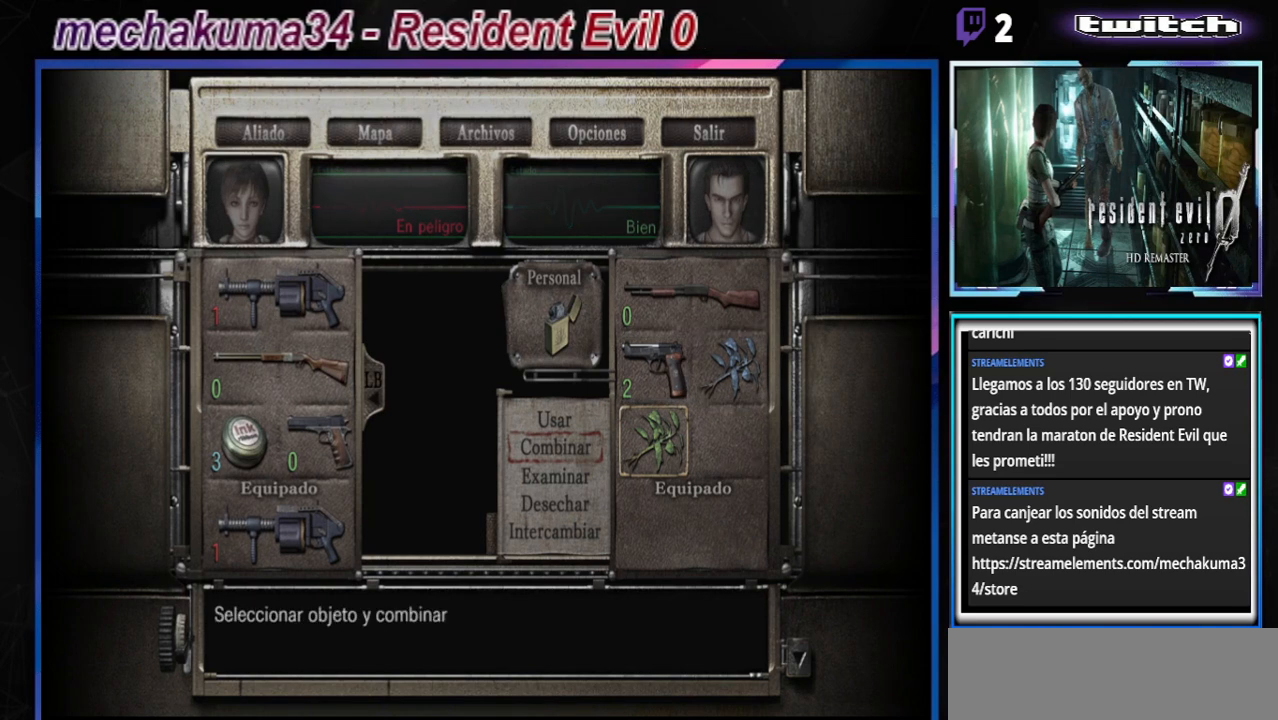
{"buttons": [], "left_stick": "down", "events": [[167, "left_stick", "down"], [300, "left_stick", "center"], [467, "left_stick", "down"]]}
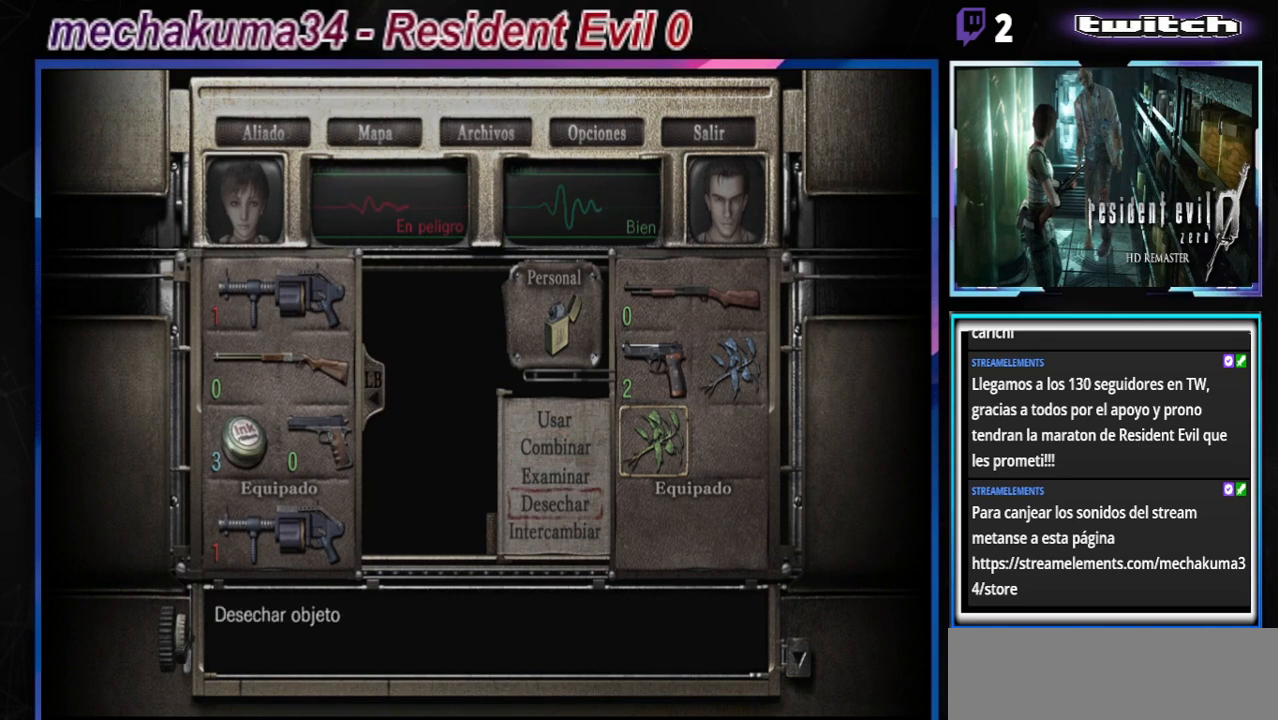
{"buttons": [], "left_stick": "center", "events": [[100, "left_stick", "center"]]}
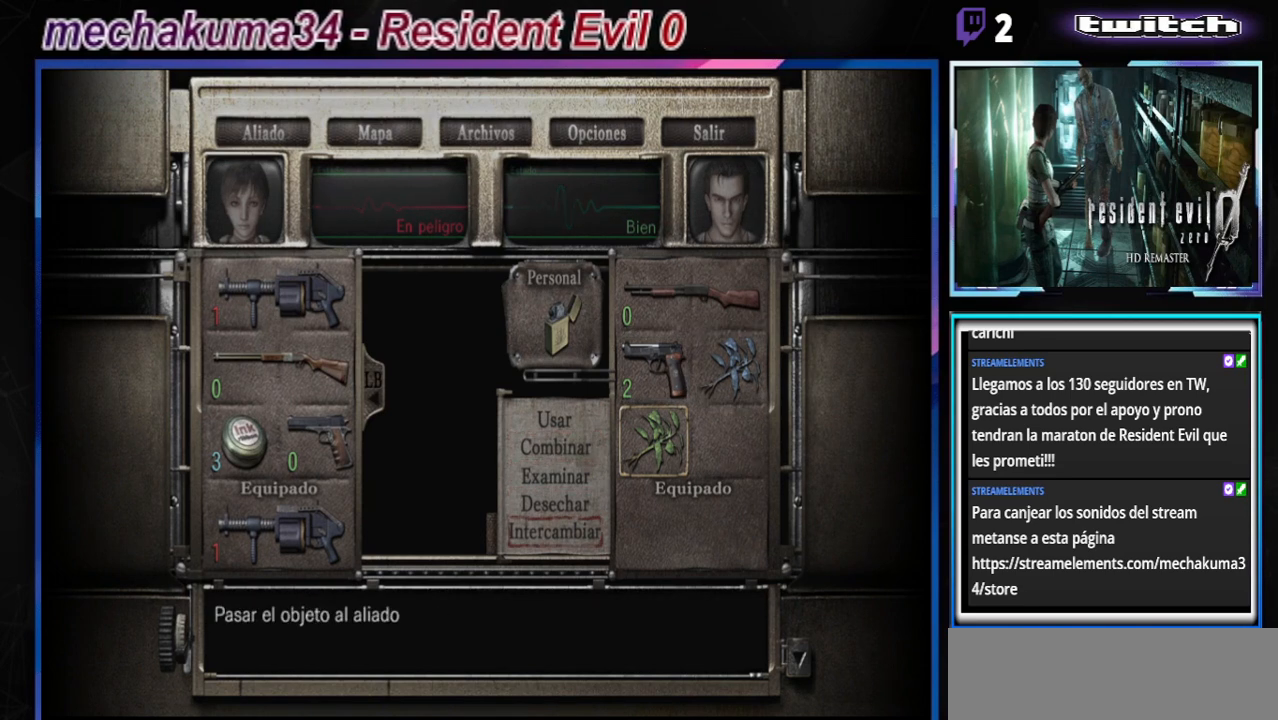
{"buttons": [], "left_stick": "center", "events": [[133, "A", "down"], [233, "A", "up"]]}
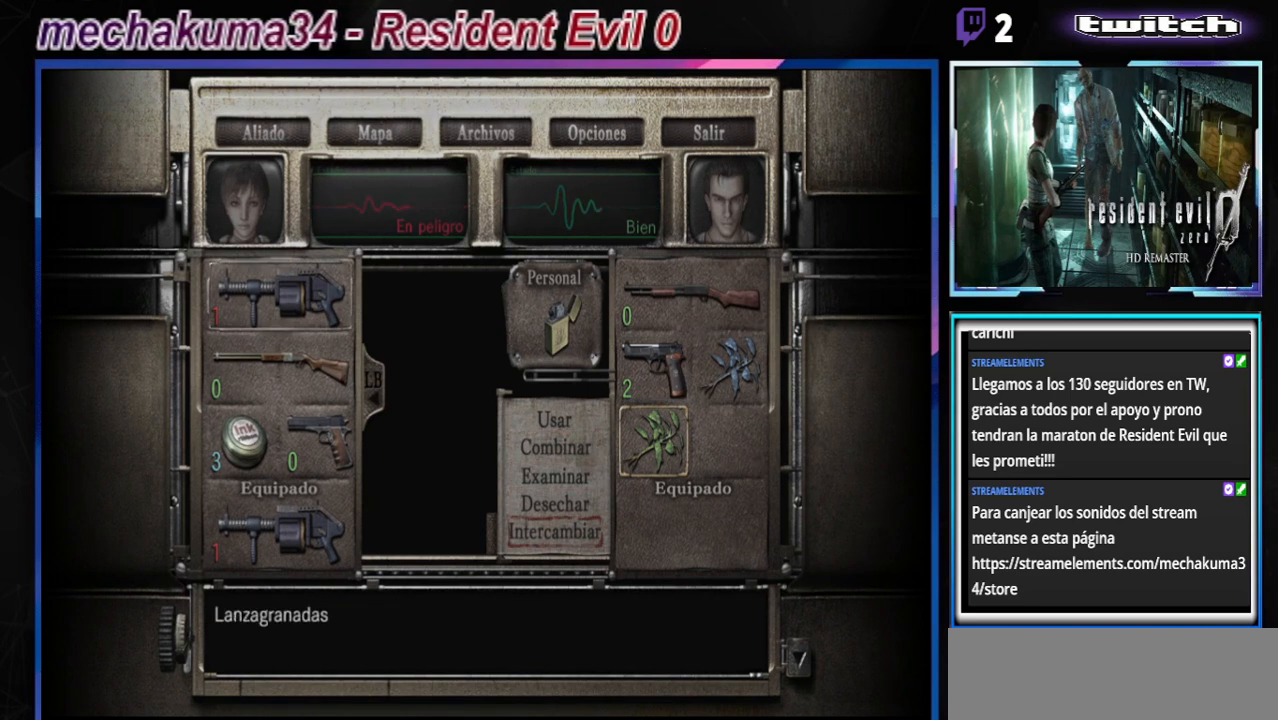
{"buttons": [], "left_stick": "center", "events": [[67, "left_stick", "down"], [200, "left_stick", "center"], [267, "left_stick", "down"], [400, "left_stick", "center"]]}
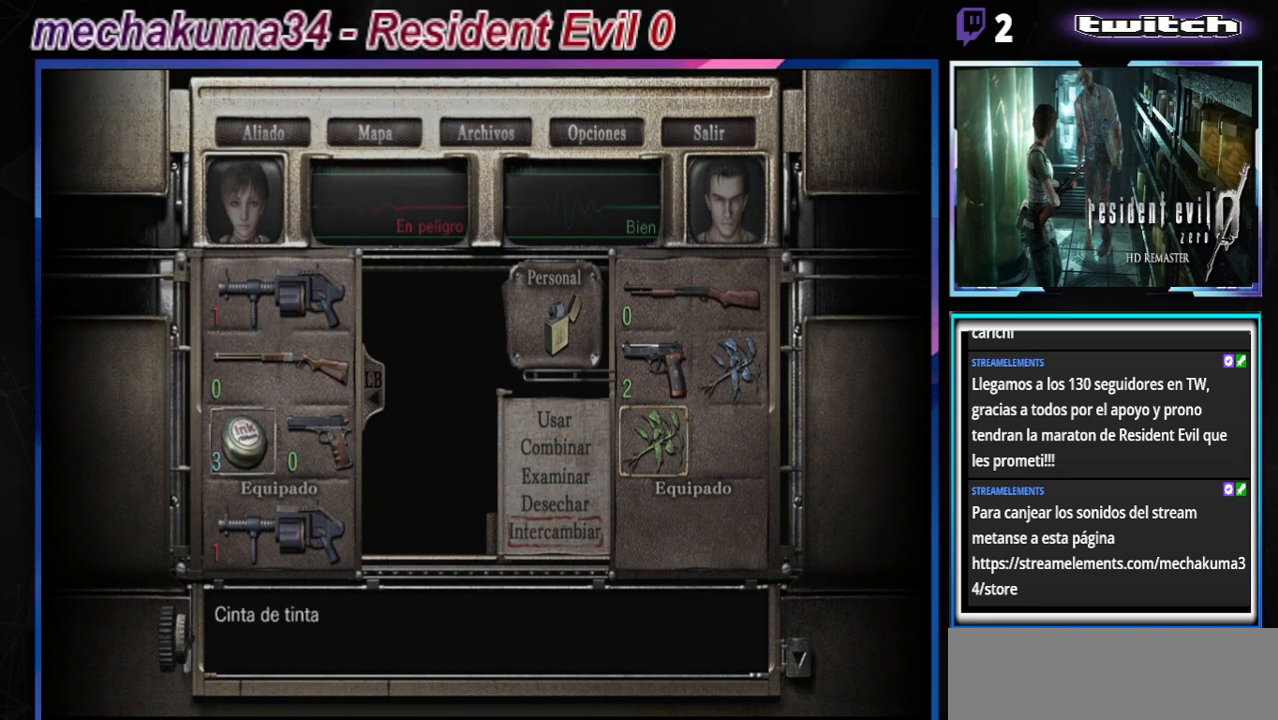
{"buttons": ["A"], "left_stick": "center", "events": [[233, "left_stick", "right"], [367, "left_stick", "center"], [433, "A", "down"]]}
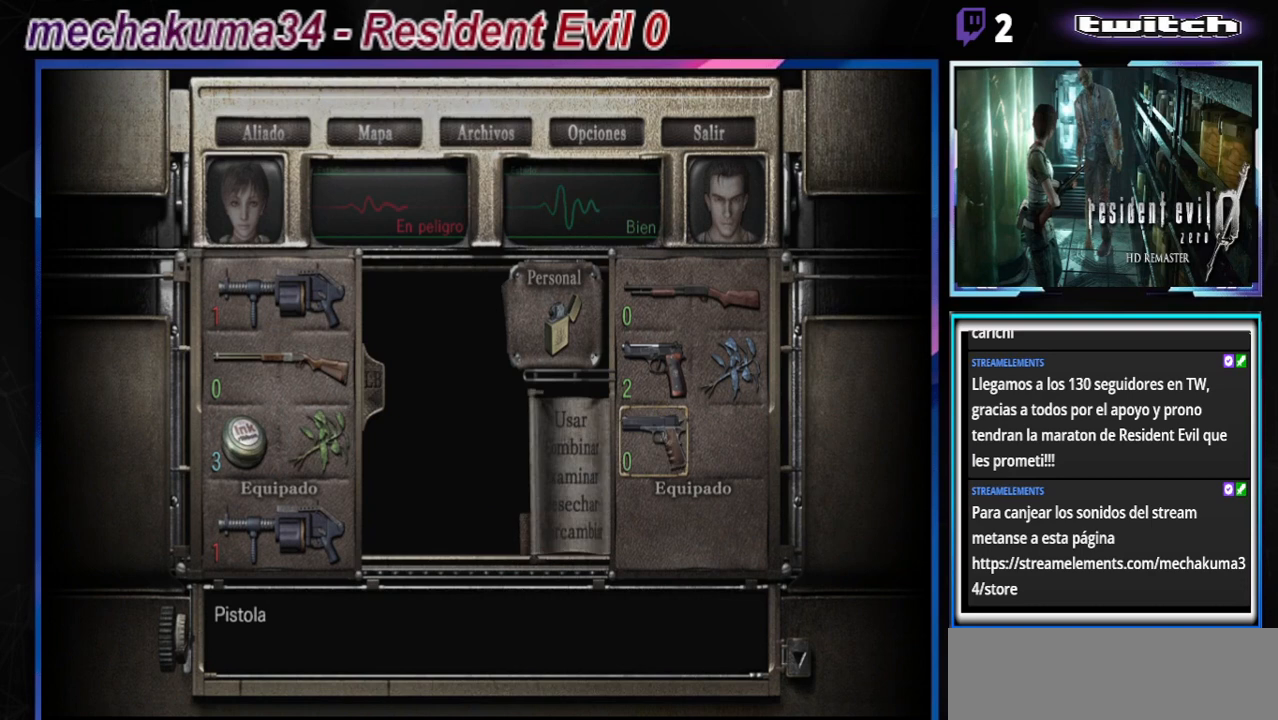
{"buttons": [], "left_stick": "right", "events": [[33, "A", "up"], [433, "left_stick", "right"]]}
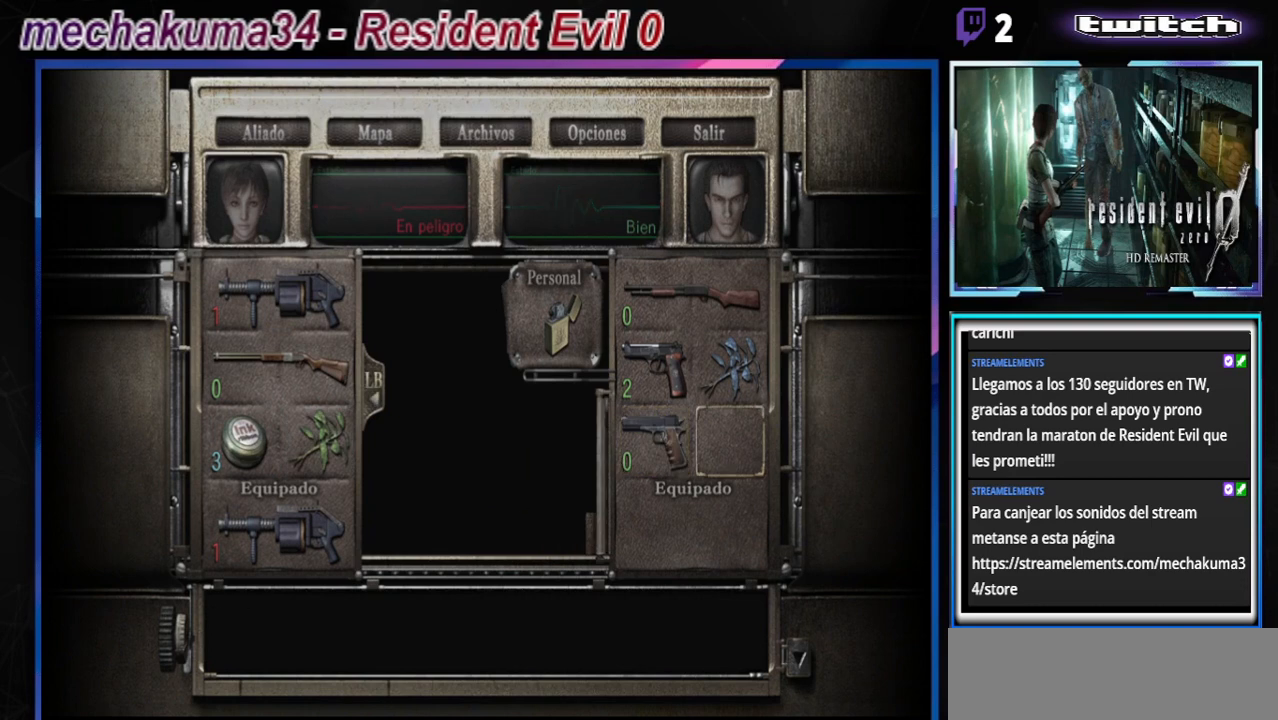
{"buttons": [], "left_stick": "center", "events": [[33, "left_stick", "center"], [233, "left_stick", "up"], [300, "left_stick", "center"], [367, "A", "down"], [500, "A", "up"]]}
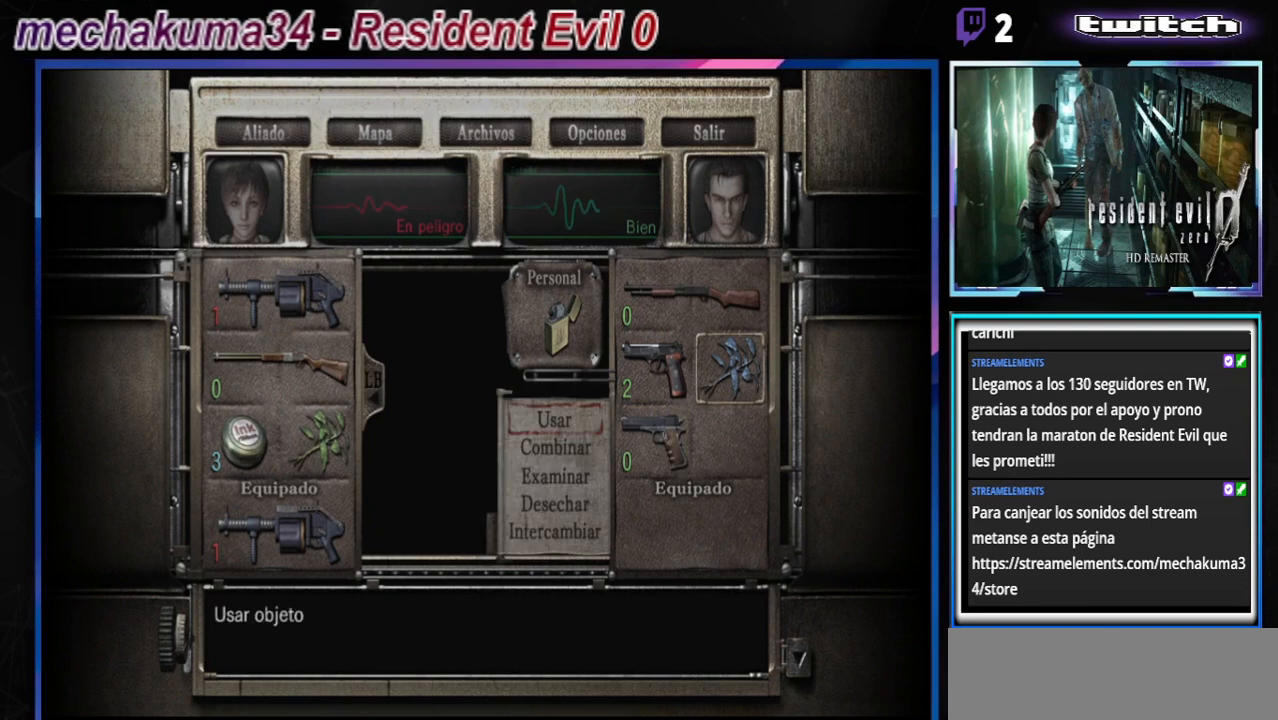
{"buttons": [], "left_stick": "down", "events": [[333, "left_stick", "down"]]}
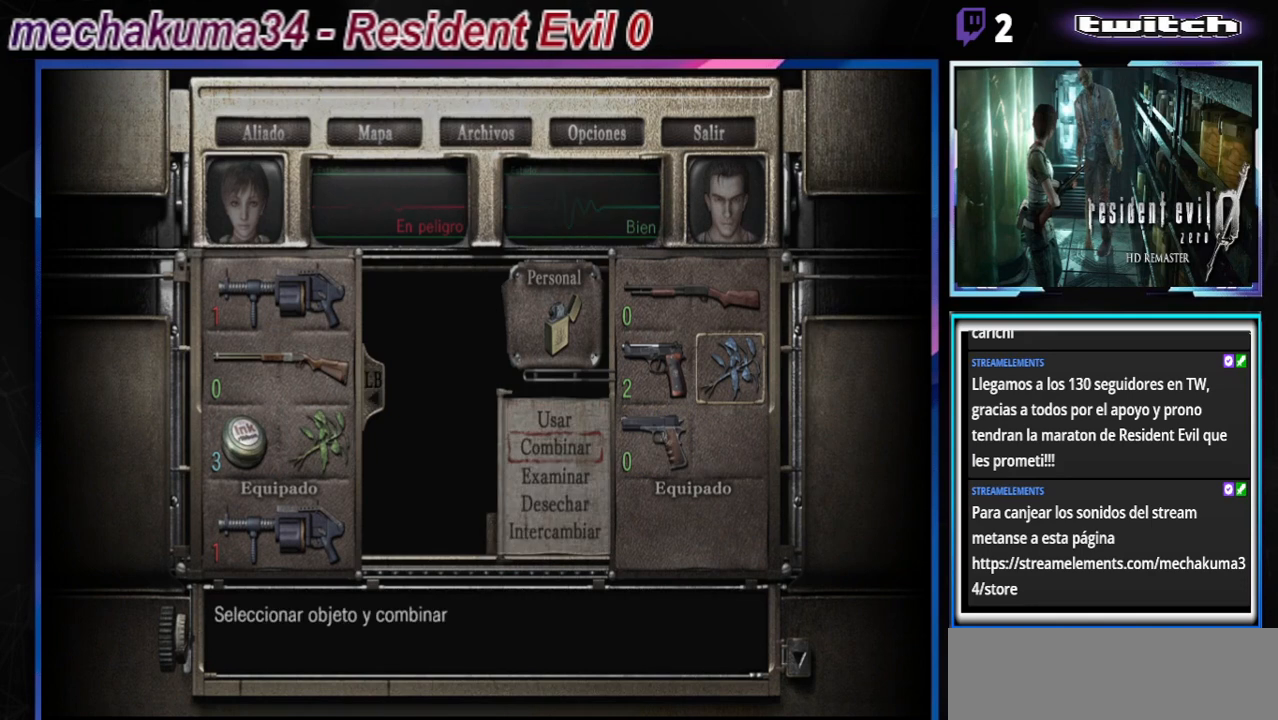
{"buttons": [], "left_stick": "center", "events": [[267, "left_stick", "center"]]}
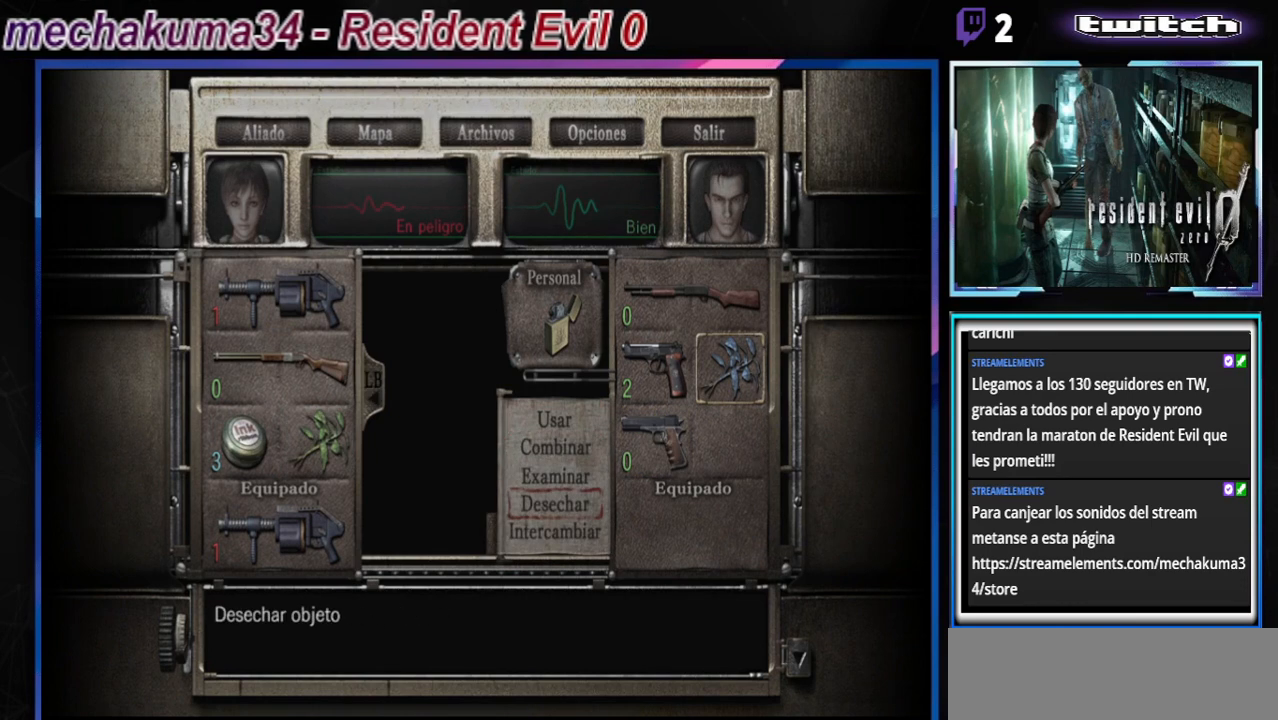
{"buttons": [], "left_stick": "center", "events": [[67, "left_stick", "down"], [200, "A", "down"], [200, "left_stick", "center"], [333, "A", "up"]]}
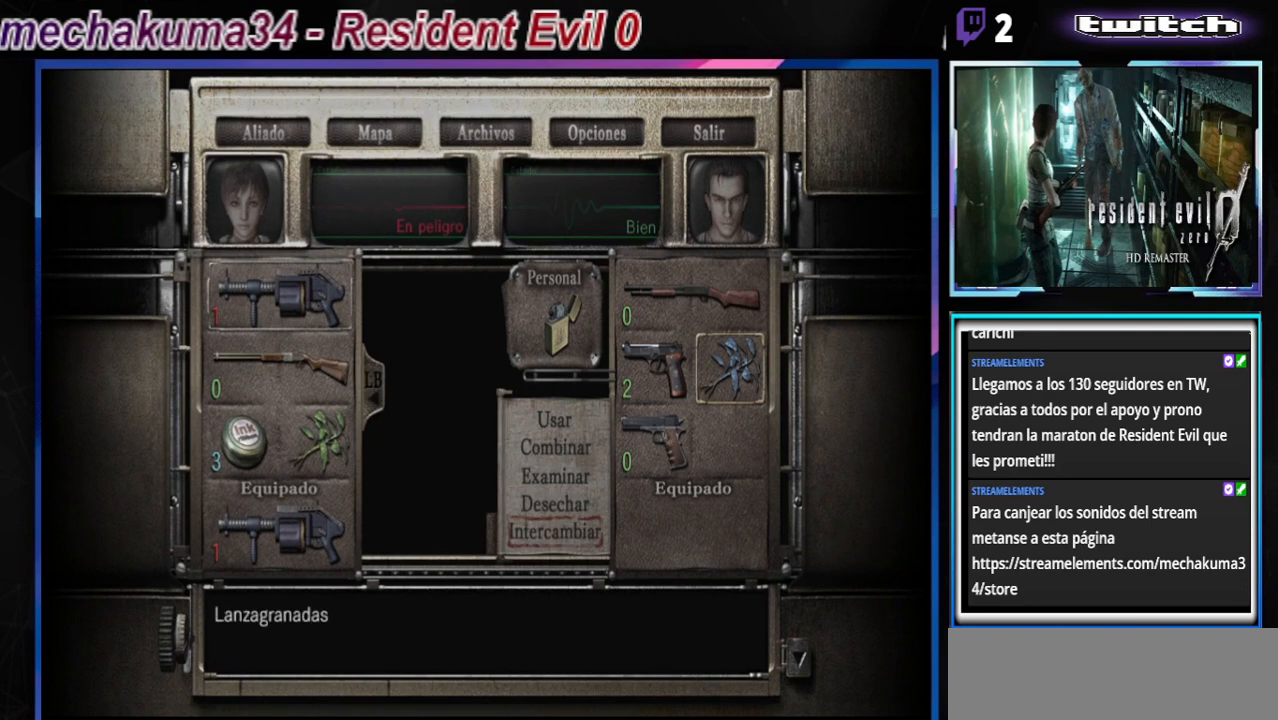
{"buttons": [], "left_stick": "center", "events": [[167, "left_stick", "down"], [233, "left_stick", "center"], [367, "left_stick", "down"], [433, "left_stick", "center"]]}
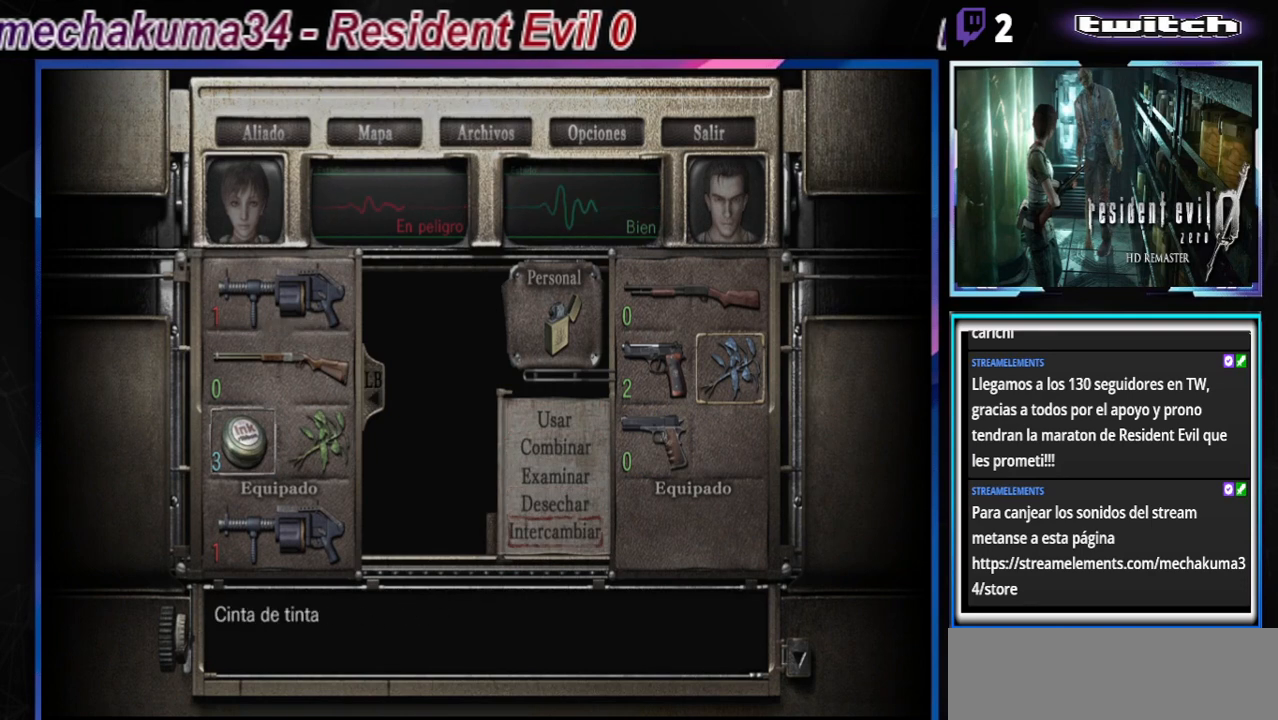
{"buttons": [], "left_stick": "center", "events": [[367, "A", "down"], [500, "A", "up"]]}
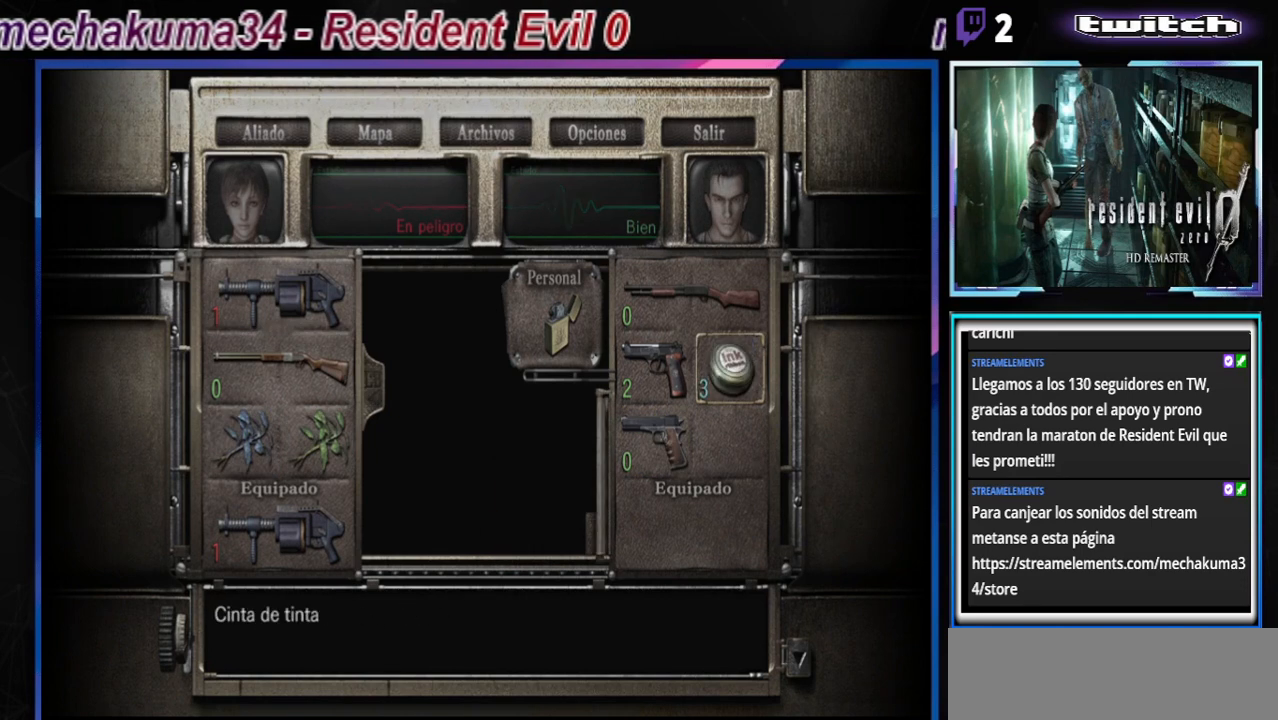
{"buttons": [], "left_stick": "center", "events": []}
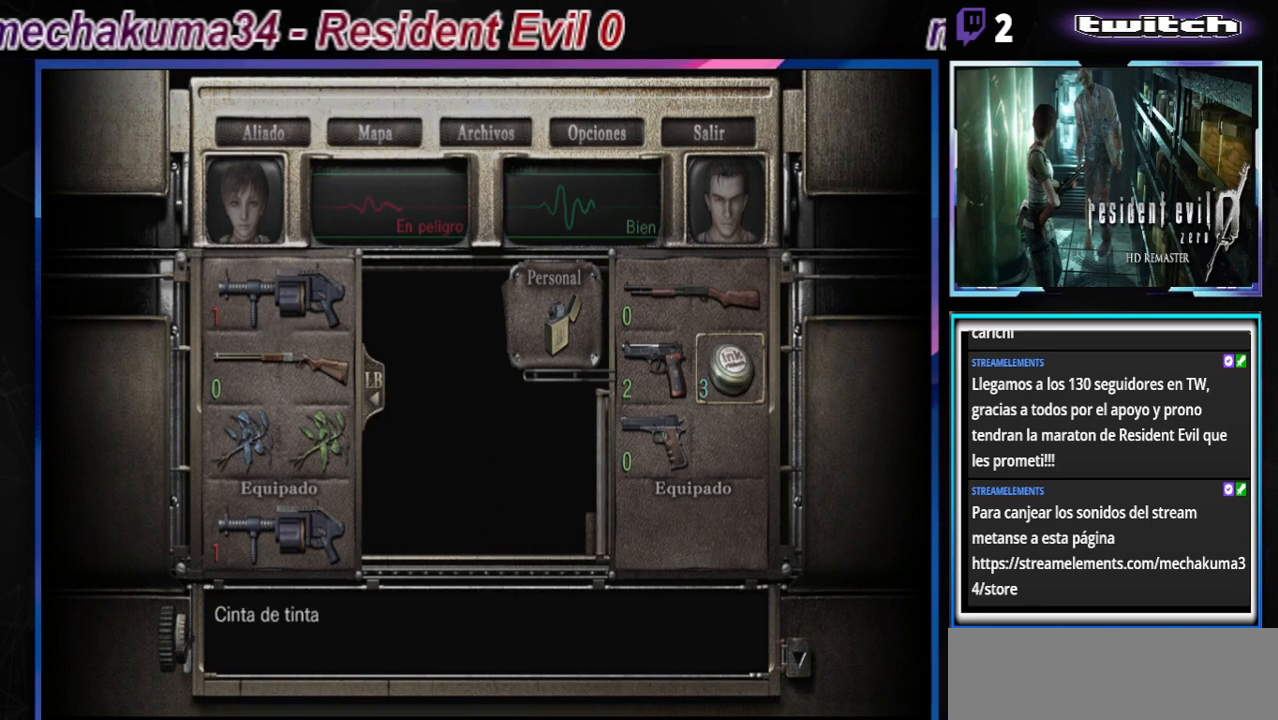
{"buttons": [], "left_stick": "center", "events": [[300, "Y", "down"], [367, "Y", "up"]]}